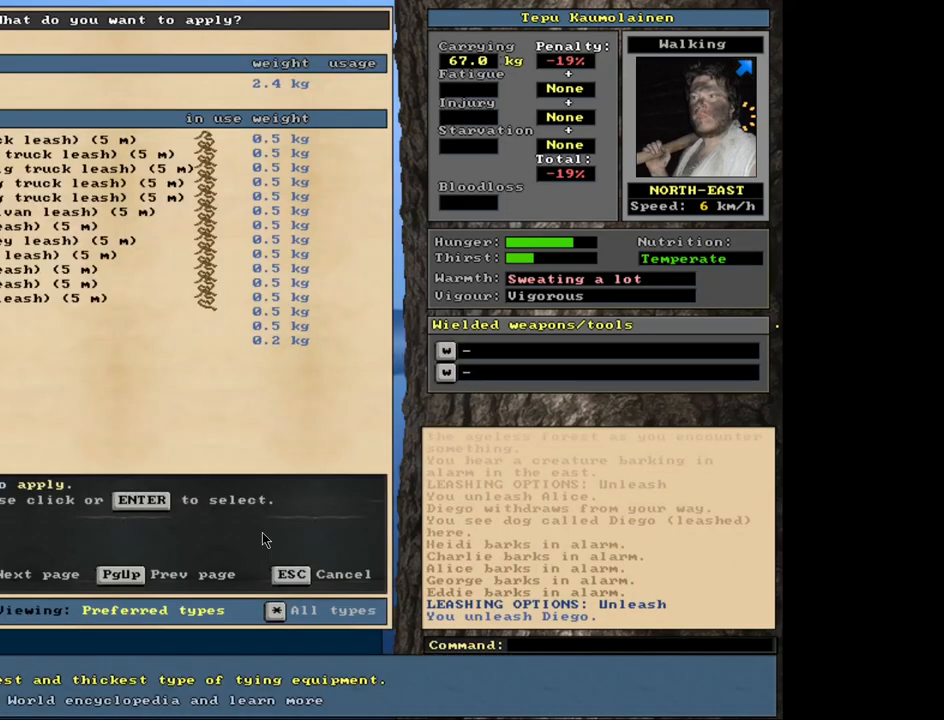
Gameplay with keyboard and mouse; each line is a JSON object with the keys and mouse buttons held at the frame after it. "events" lists presses ("down") and releases ("up") of ".", "/", "0", "1", "2", "3", "4", "5", "6", "8", "9", "a", "alt_l", "alt_r", "b", "backslash", "backspace", "c", "caps_lock", "comma", "ctrl_l", "ctrl_r", "d", "down", "e", "equals", "escape", "f", "f1", "f10", "f11", "f12", "f2", "f3", "f4", "f5", "f6", "f7", "f8", "f9", "g", "h", "i", "k", "l", "lbracket", "left", "minus", "n", "num0", "num1", "num2", "num3", "num4", "num5", "num6", "num7", "num8", "num9", "o", "p", "q", "quote", "r", "rbracket", "return", "right", "s", "semicolon", "shift_l", "shift_r", "space", "super", "t", "tab", "tilde", "u", "up", "v", "w", "x", "y", "z", "mouse_left", "mouse_wheel", "mouse_right", "mouse_mb4" and "mouse_mb5" between this image and that frame as [ms after this image, input, new state], when the widget could be followed in between. "mouse_left", "mouse_wheel", "mouse_right", "mouse_mb4", "mouse_mb5" = the "left", "wheel", "right", "mb4", "mb5" buttons of the "mouse" list. No other keys are recorded. "wheel" means that the mouse wheel is clicked or scrolled. Mouse movement is not recorded. Not read: 7 j m other_keys.
{"keys": [], "mouse": [], "events": [[100, "up", "down"], [167, "up", "up"], [283, "return", "down"], [350, "return", "up"]]}
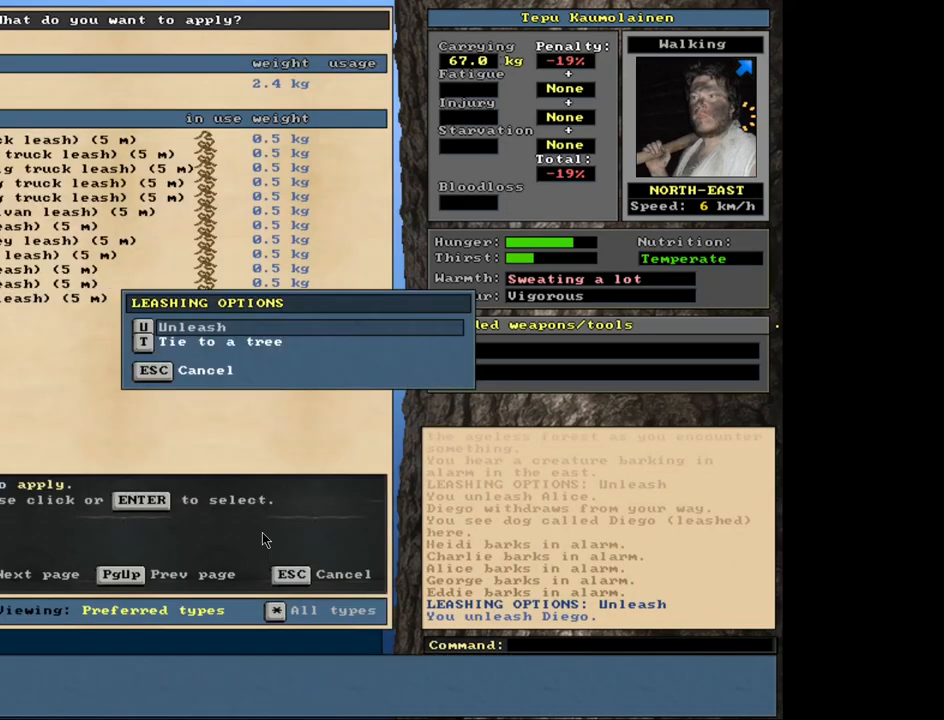
{"keys": [], "mouse": [], "events": [[17, "return", "down"], [83, "return", "up"], [300, "a", "down"], [417, "a", "up"]]}
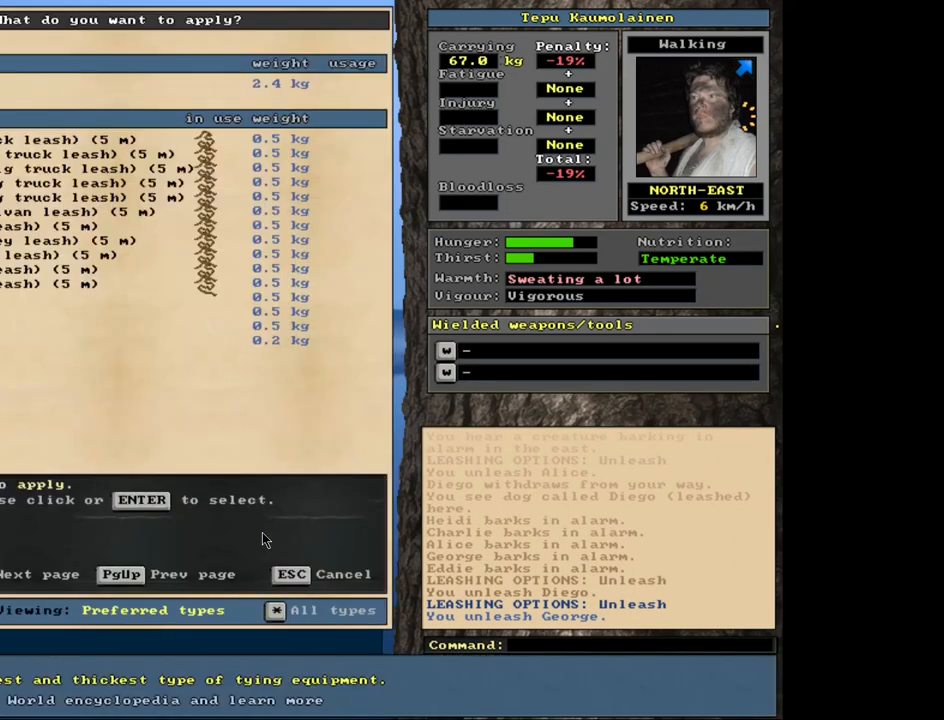
{"keys": ["return"], "mouse": [], "events": [[300, "up", "down"], [383, "up", "up"], [467, "return", "down"]]}
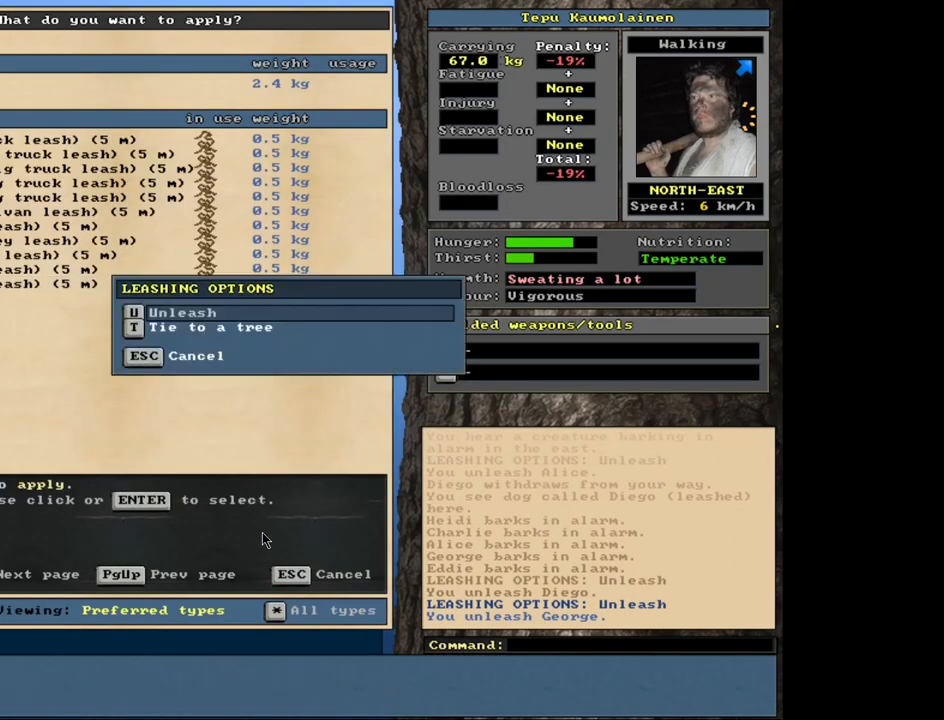
{"keys": ["up"], "mouse": [], "events": [[17, "return", "up"], [100, "return", "down"], [183, "return", "up"], [217, "a", "down"], [317, "a", "up"], [450, "up", "down"]]}
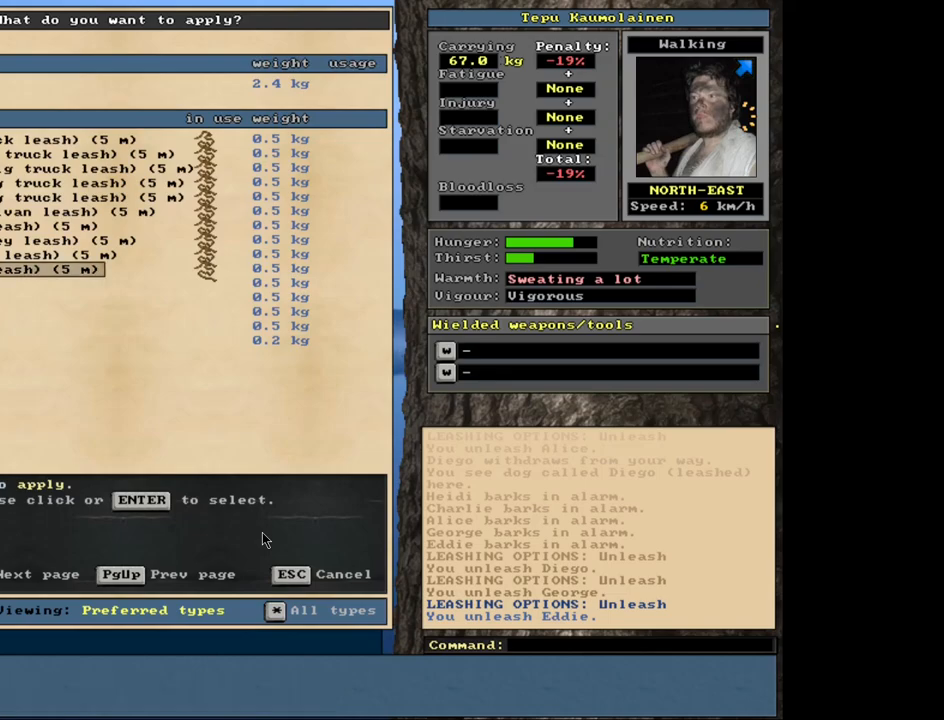
{"keys": [], "mouse": [], "events": [[17, "up", "up"], [283, "return", "down"], [350, "return", "up"]]}
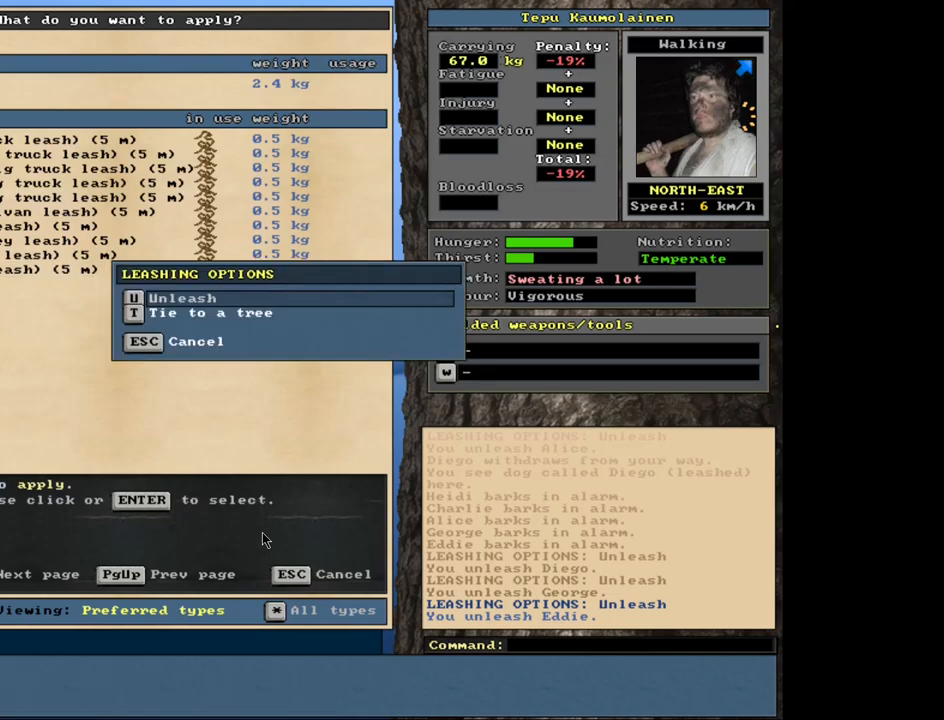
{"keys": [], "mouse": [], "events": [[200, "return", "down"], [267, "return", "up"]]}
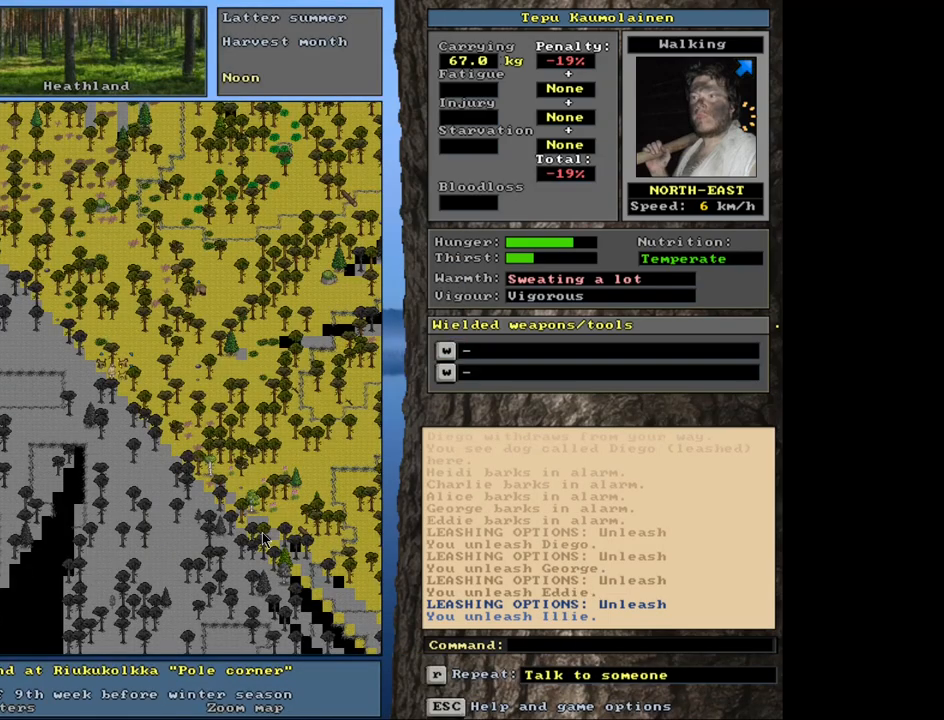
{"keys": ["a"], "mouse": [], "events": [[483, "a", "down"]]}
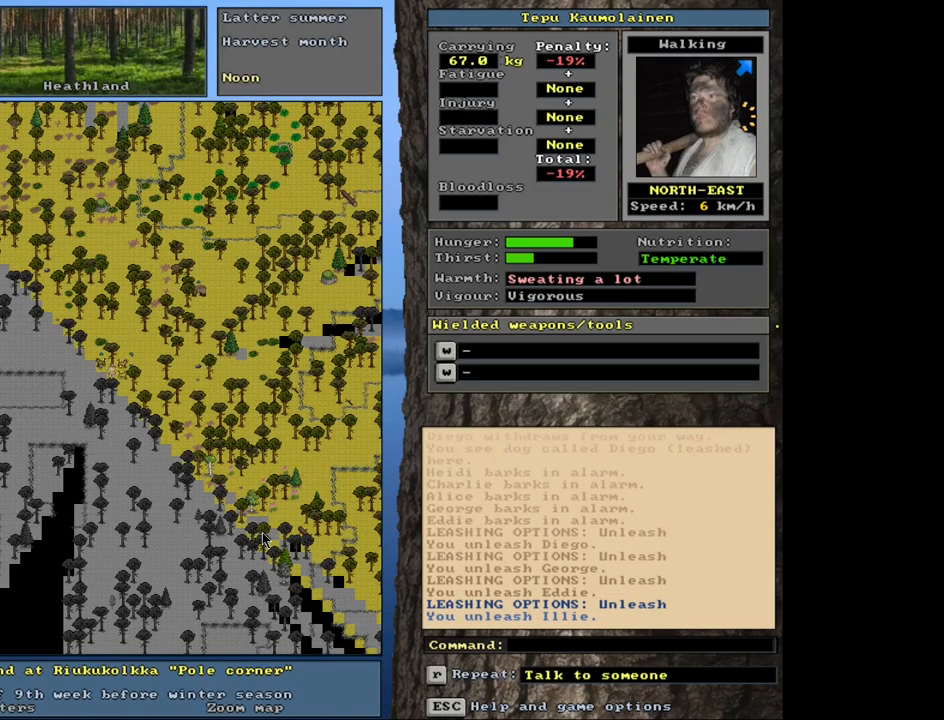
{"keys": ["return"], "mouse": [], "events": [[100, "a", "up"], [200, "up", "down"], [283, "up", "up"], [483, "return", "down"]]}
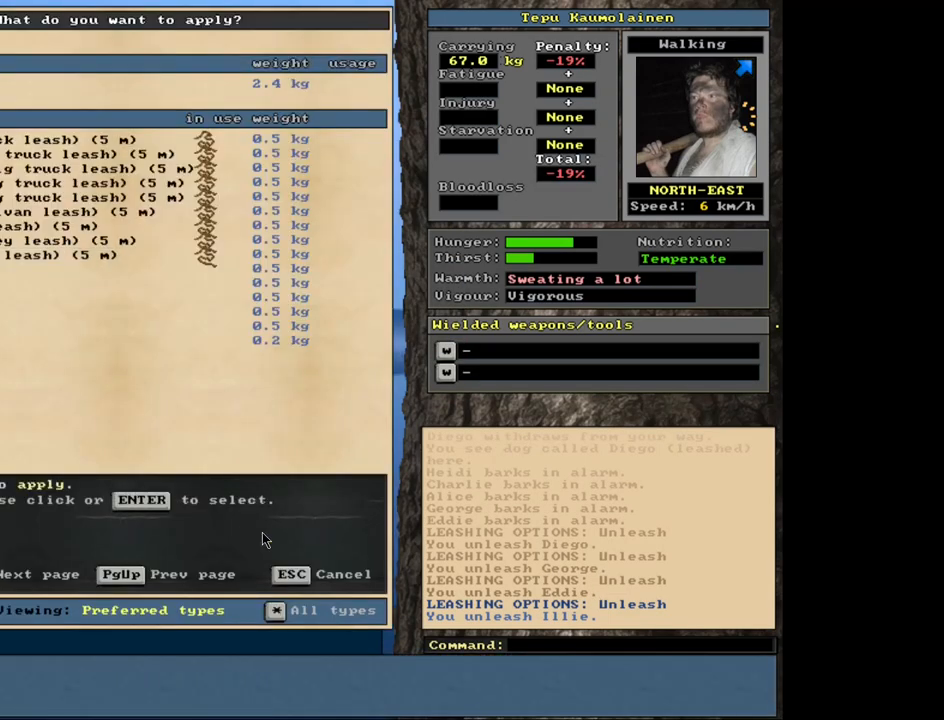
{"keys": ["up"], "mouse": [], "events": [[50, "return", "up"], [167, "return", "down"], [233, "return", "up"], [267, "a", "down"], [367, "a", "up"], [467, "up", "down"]]}
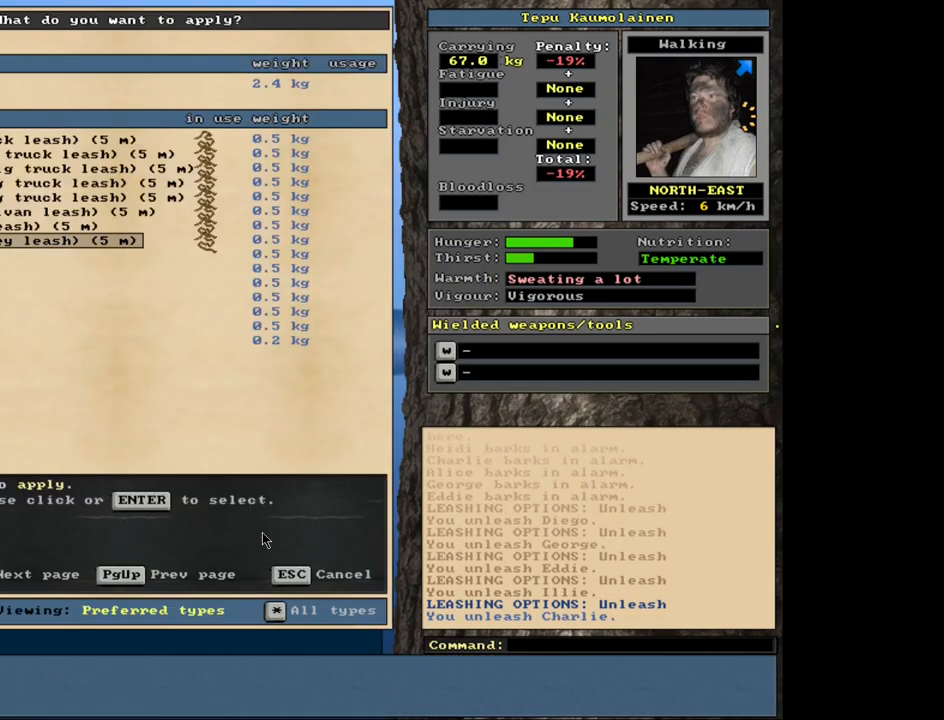
{"keys": [], "mouse": [], "events": [[33, "up", "up"], [250, "return", "down"], [333, "return", "up"]]}
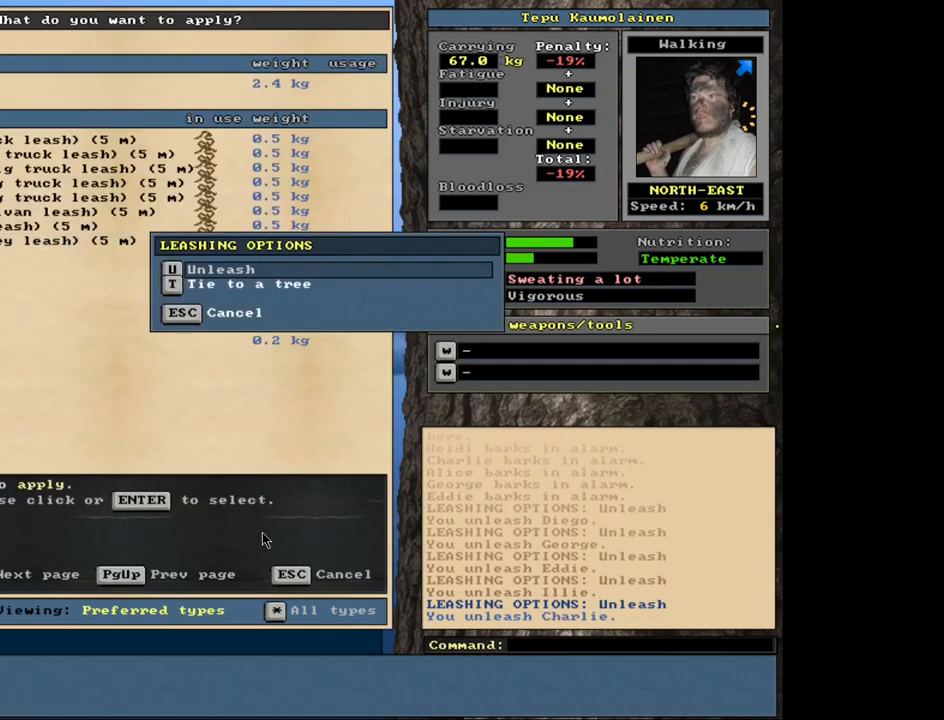
{"keys": [], "mouse": [], "events": [[83, "return", "down"], [150, "return", "up"], [250, "a", "down"], [333, "a", "up"], [400, "up", "down"], [450, "up", "up"]]}
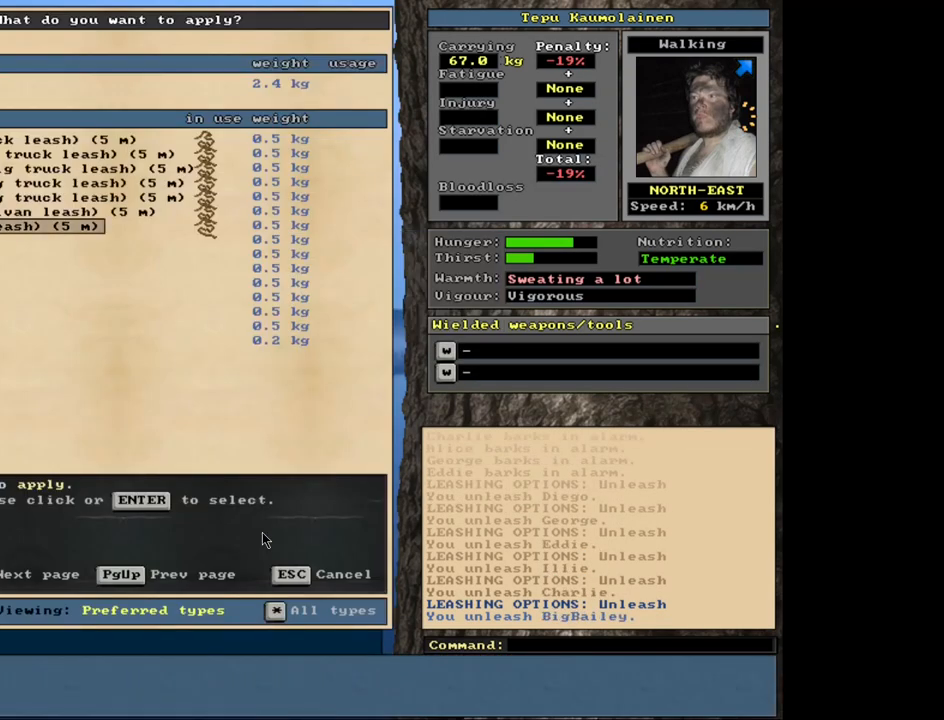
{"keys": [], "mouse": [], "events": [[100, "return", "down"], [150, "return", "up"]]}
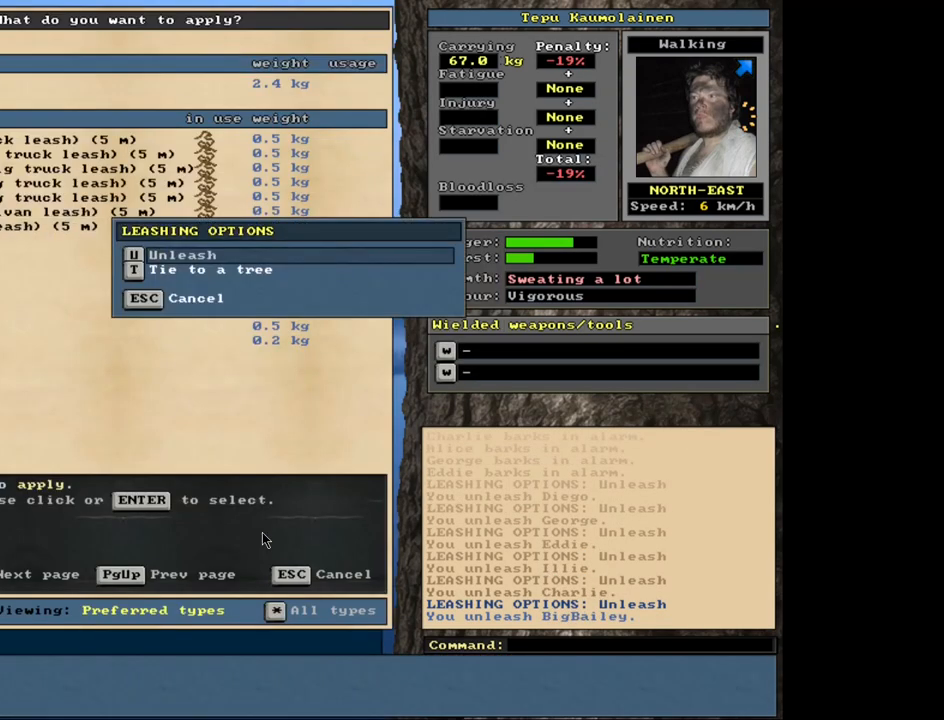
{"keys": ["up"], "mouse": [], "events": [[183, "return", "down"], [267, "return", "up"], [317, "a", "down"], [417, "a", "up"], [467, "up", "down"]]}
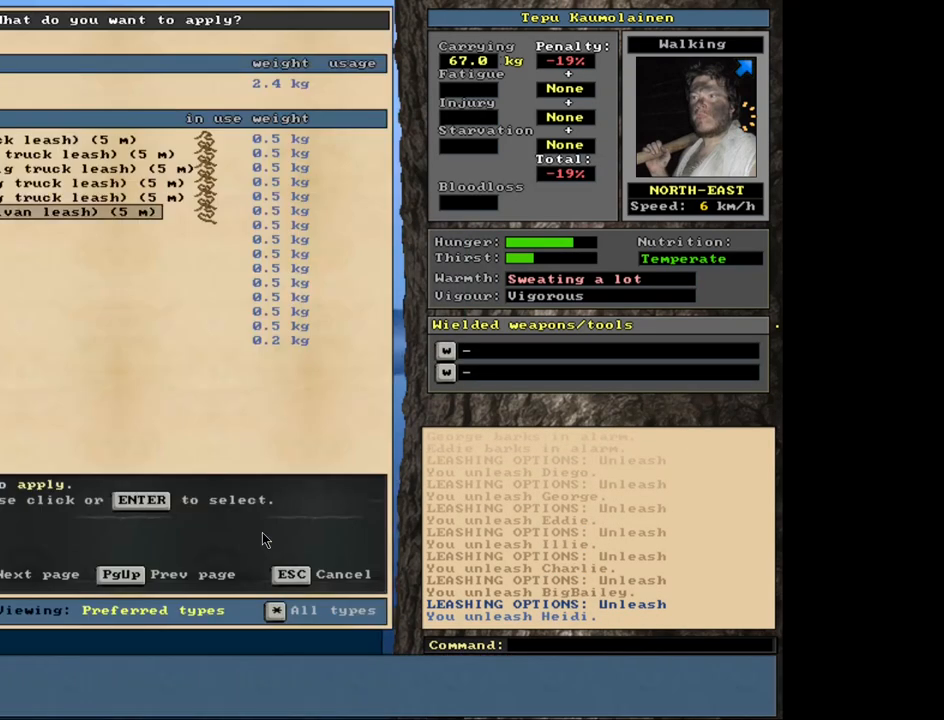
{"keys": [], "mouse": [], "events": [[33, "up", "up"], [200, "return", "down"], [283, "return", "up"]]}
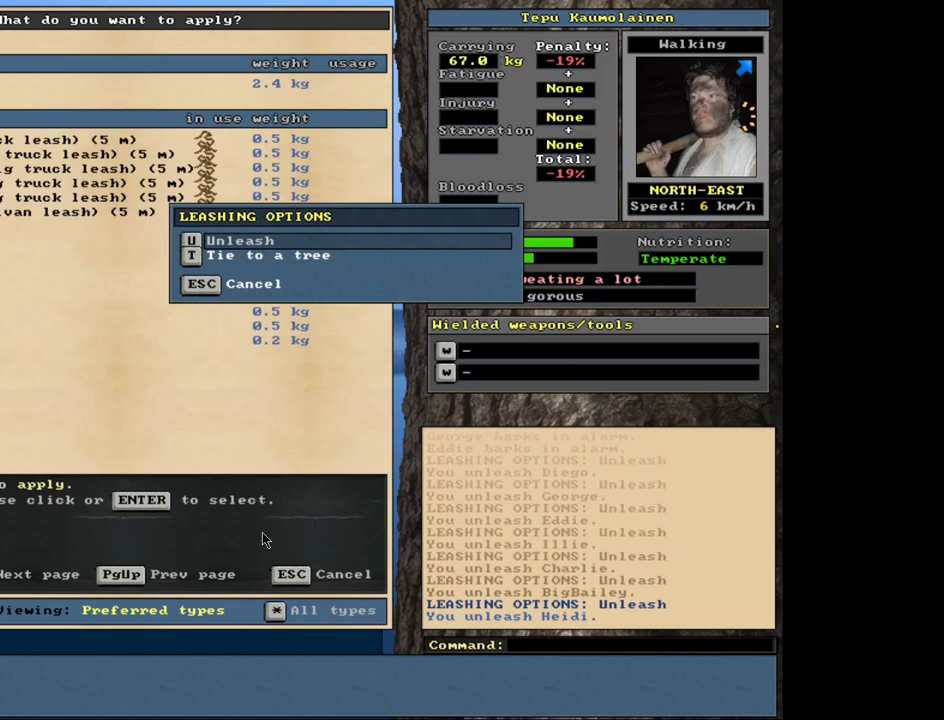
{"keys": [], "mouse": [], "events": [[283, "escape", "down"], [350, "escape", "up"]]}
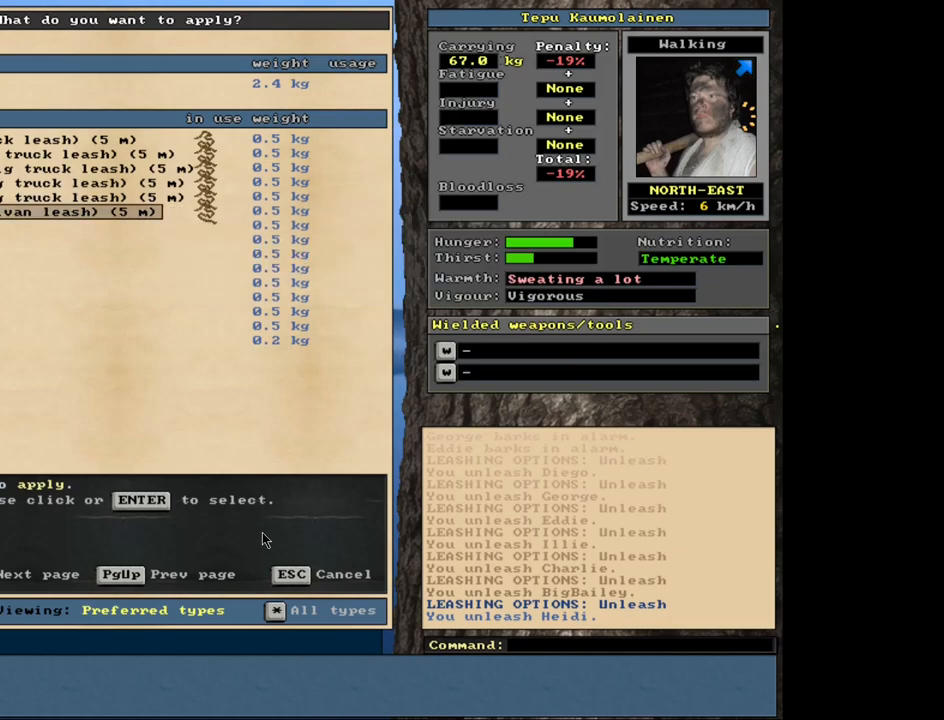
{"keys": [], "mouse": [], "events": []}
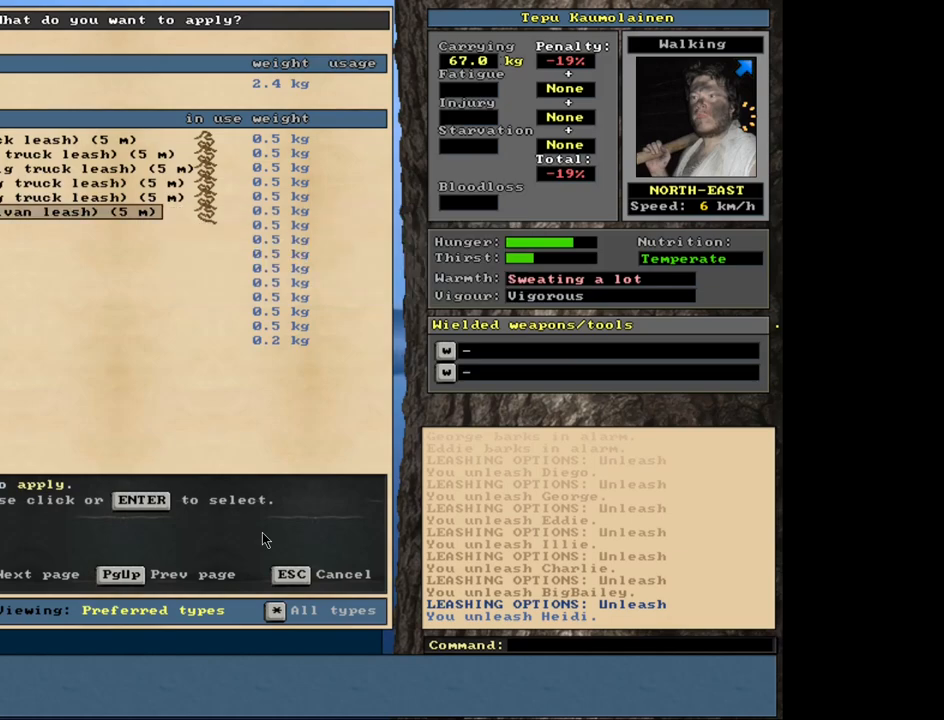
{"keys": [], "mouse": [], "events": []}
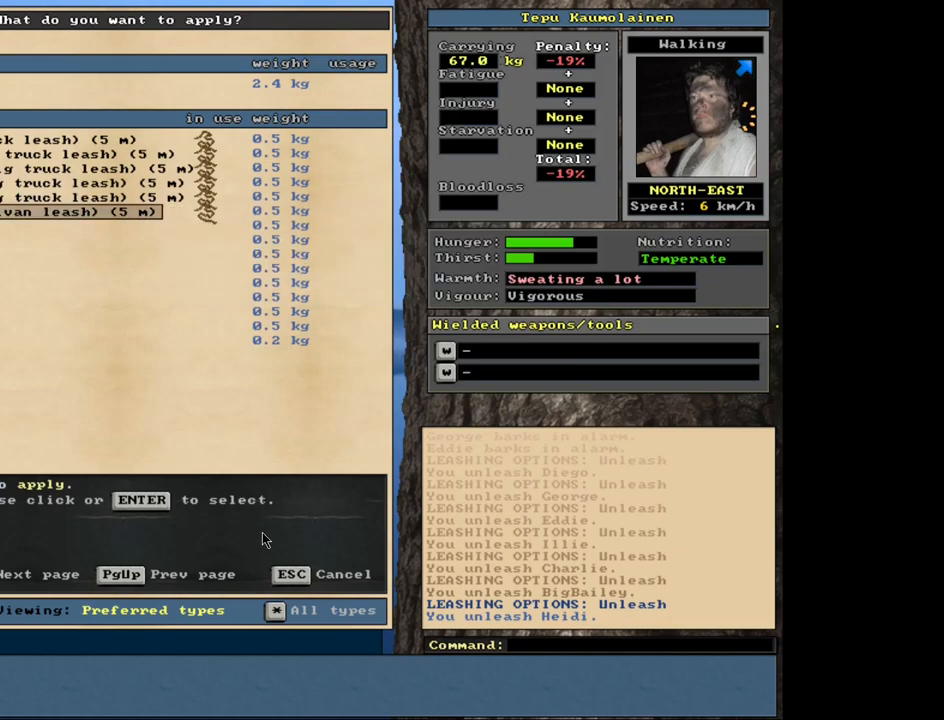
{"keys": [], "mouse": [], "events": []}
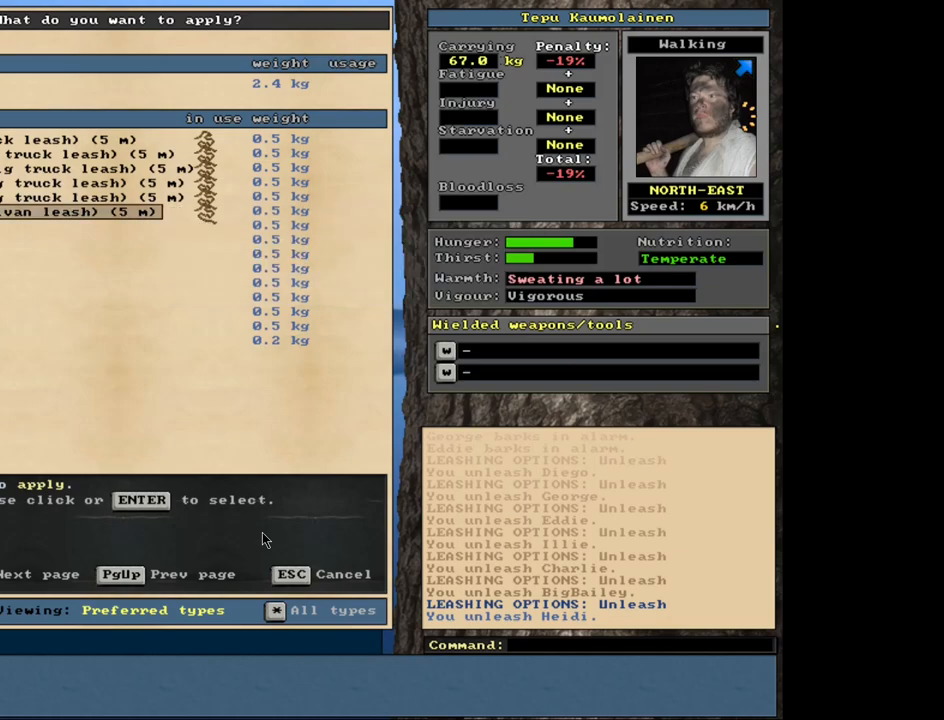
{"keys": ["escape"], "mouse": [], "events": [[467, "escape", "down"]]}
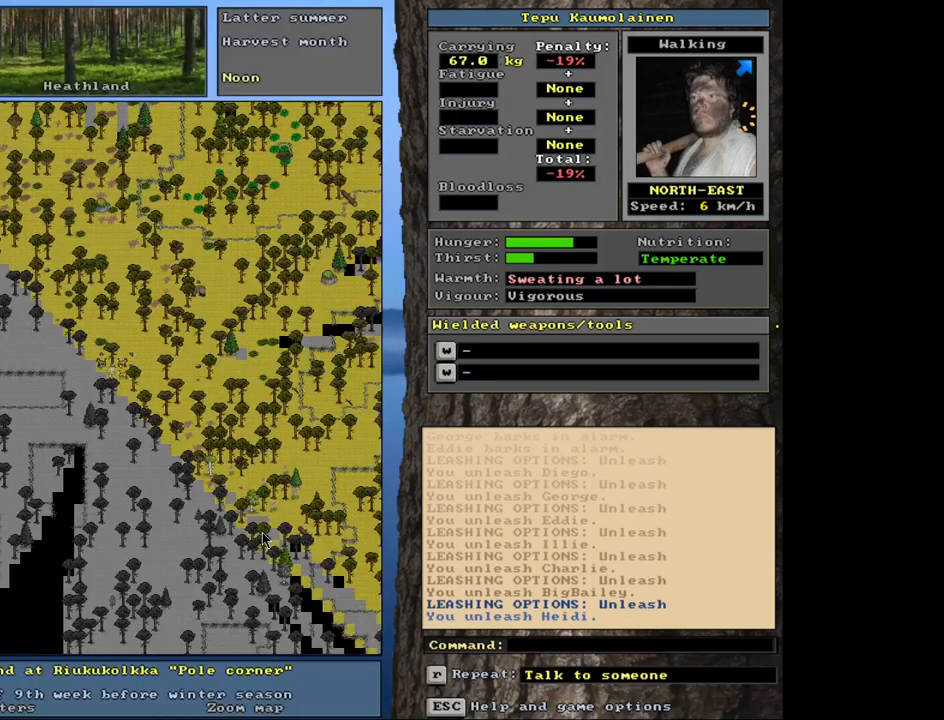
{"keys": [], "mouse": [], "events": [[33, "escape", "up"], [333, "w", "down"], [417, "w", "up"]]}
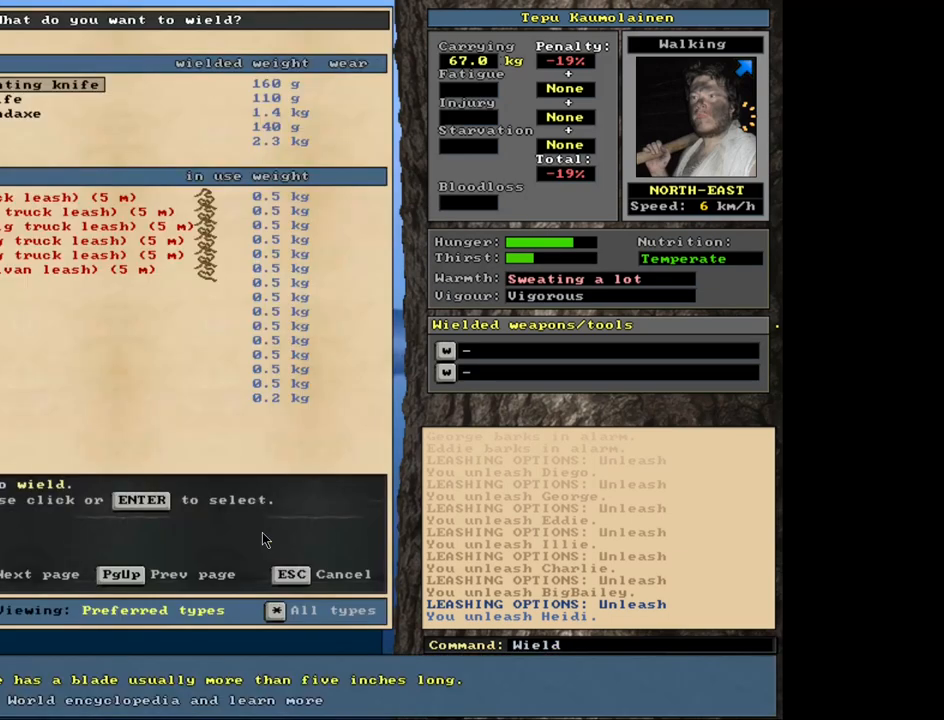
{"keys": ["down"], "mouse": [], "events": [[417, "down", "down"]]}
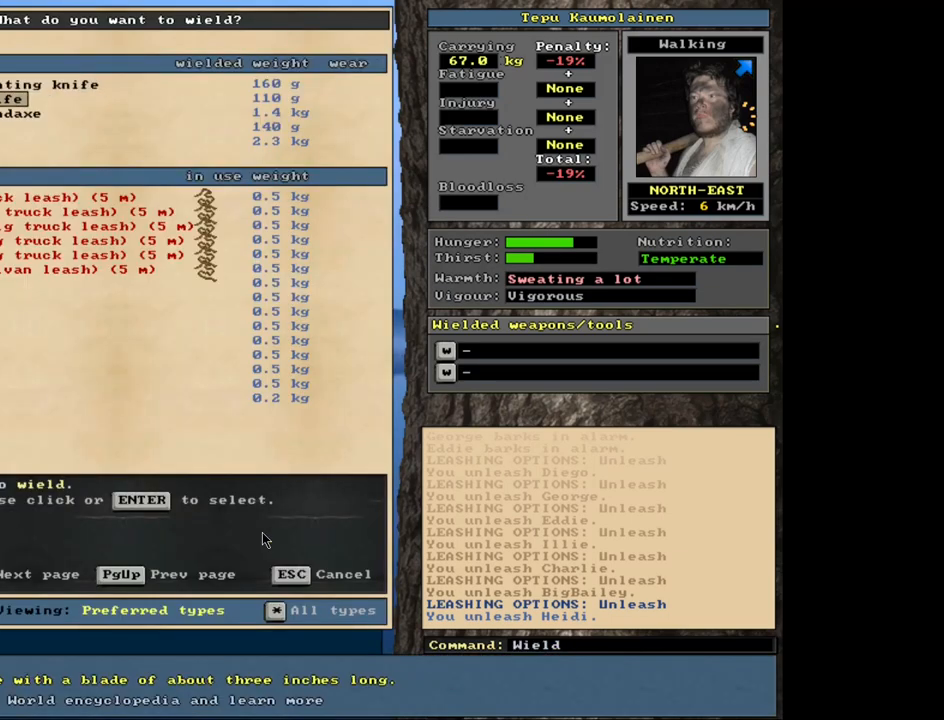
{"keys": [], "mouse": [], "events": [[17, "down", "up"], [67, "down", "down"], [150, "down", "up"], [217, "down", "down"], [300, "down", "up"], [383, "down", "down"], [467, "down", "up"]]}
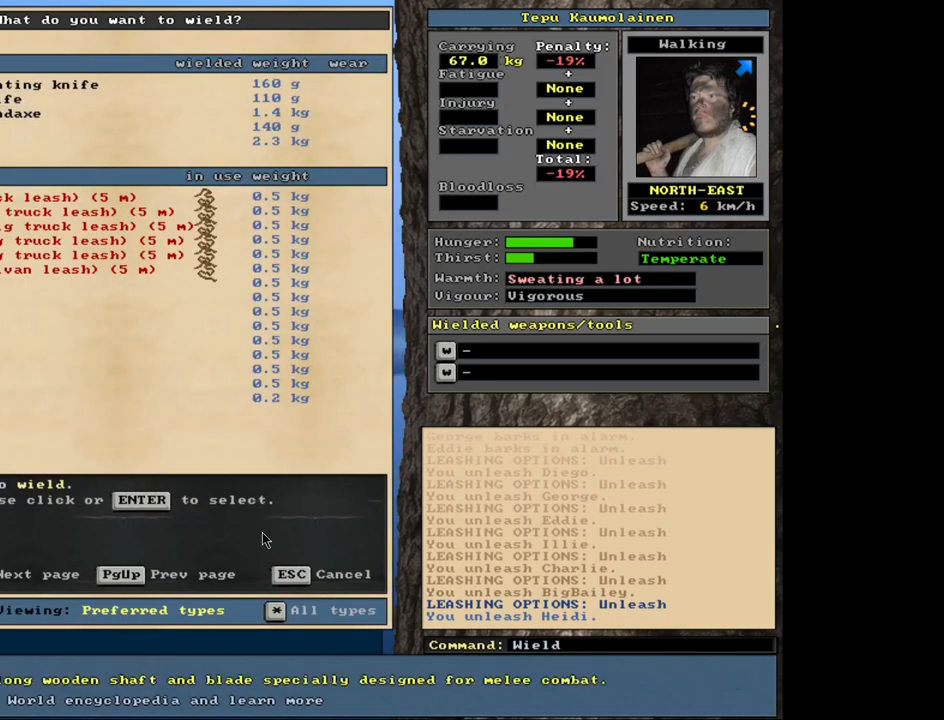
{"keys": [], "mouse": [], "events": [[150, "return", "down"], [217, "return", "up"]]}
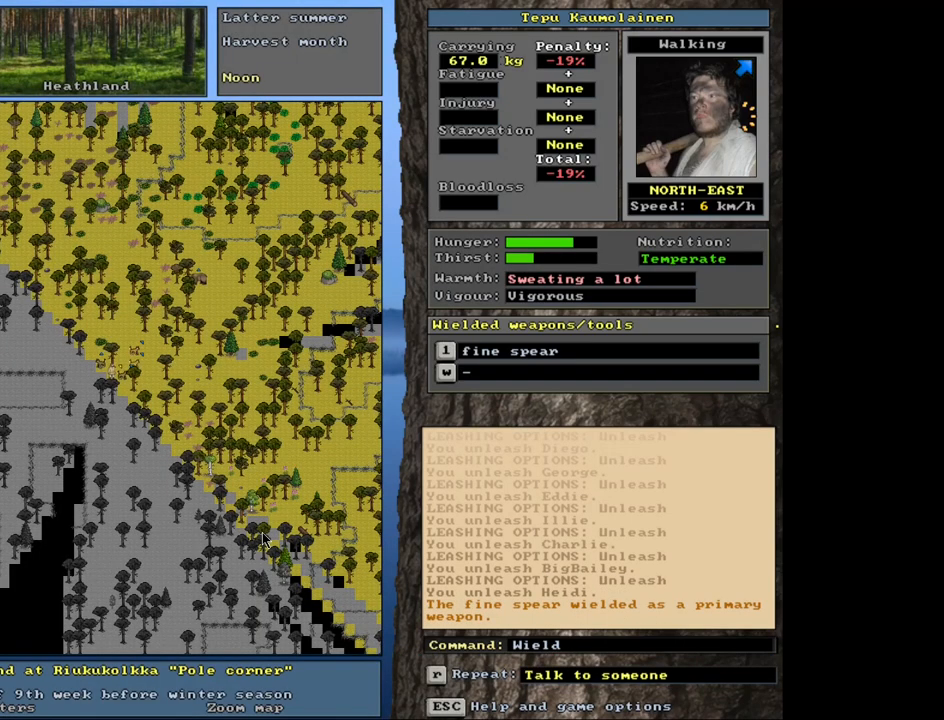
{"keys": [], "mouse": [], "events": []}
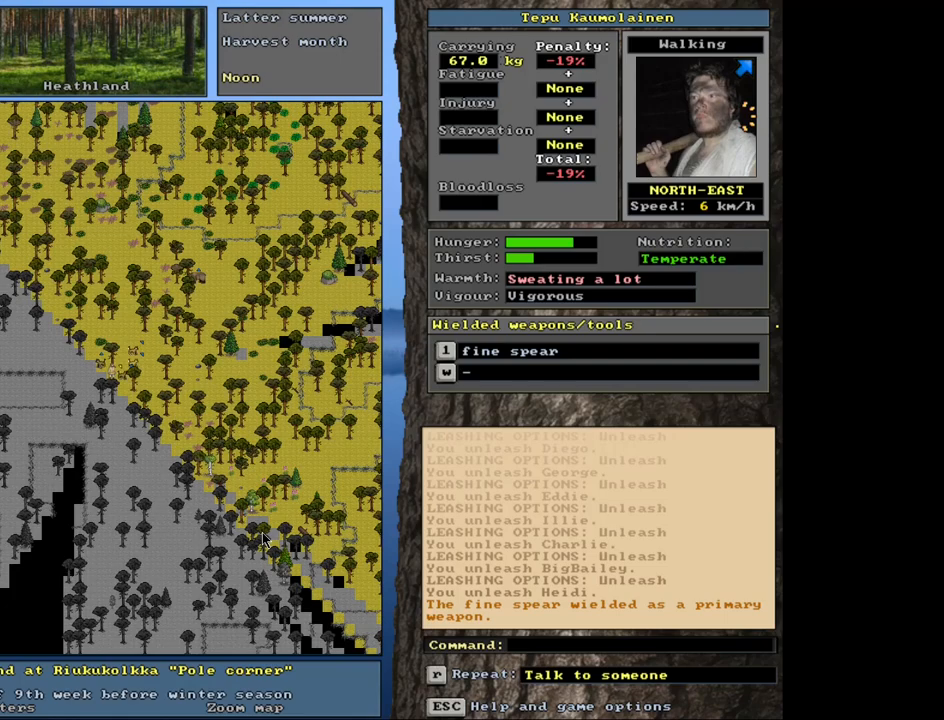
{"keys": [], "mouse": [], "events": []}
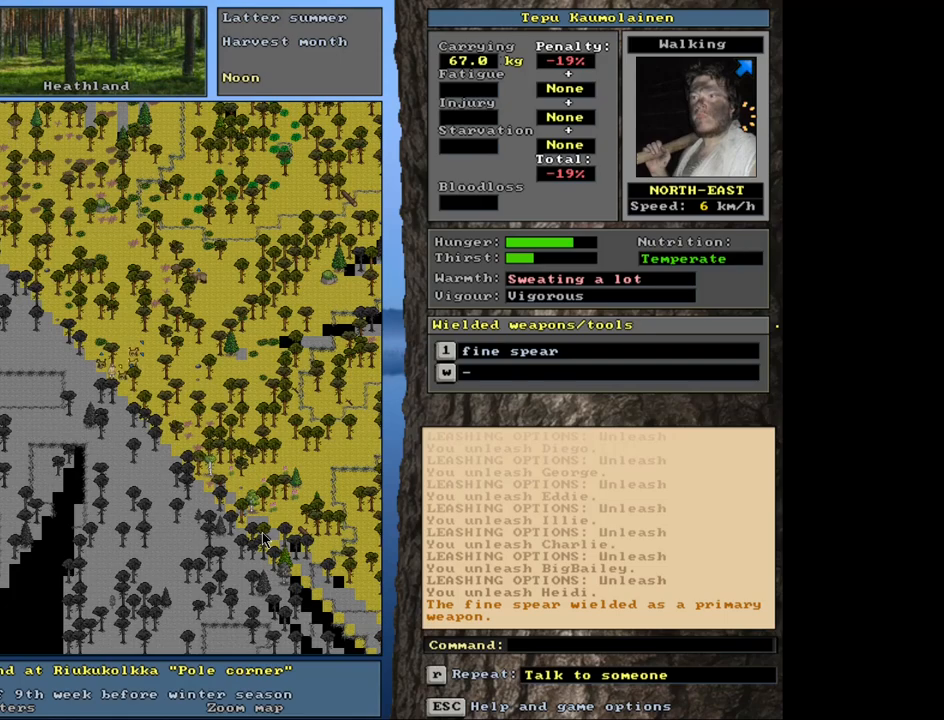
{"keys": ["ctrl_l"], "mouse": [], "events": [[267, "ctrl_l", "down"], [350, "num9", "down"], [500, "num9", "up"]]}
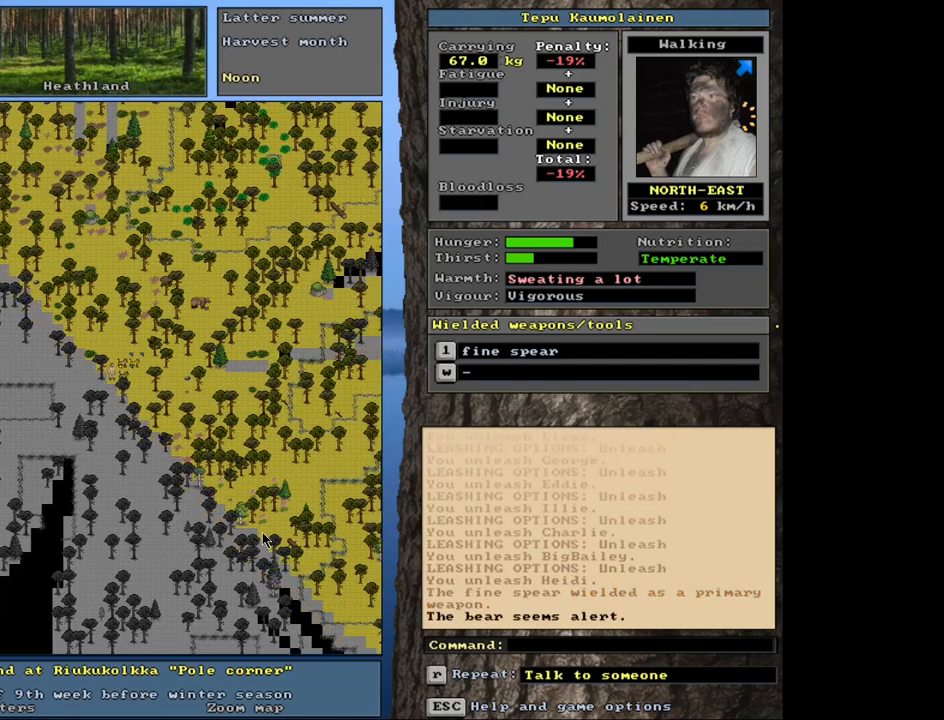
{"keys": [], "mouse": [], "events": [[500, "ctrl_l", "up"]]}
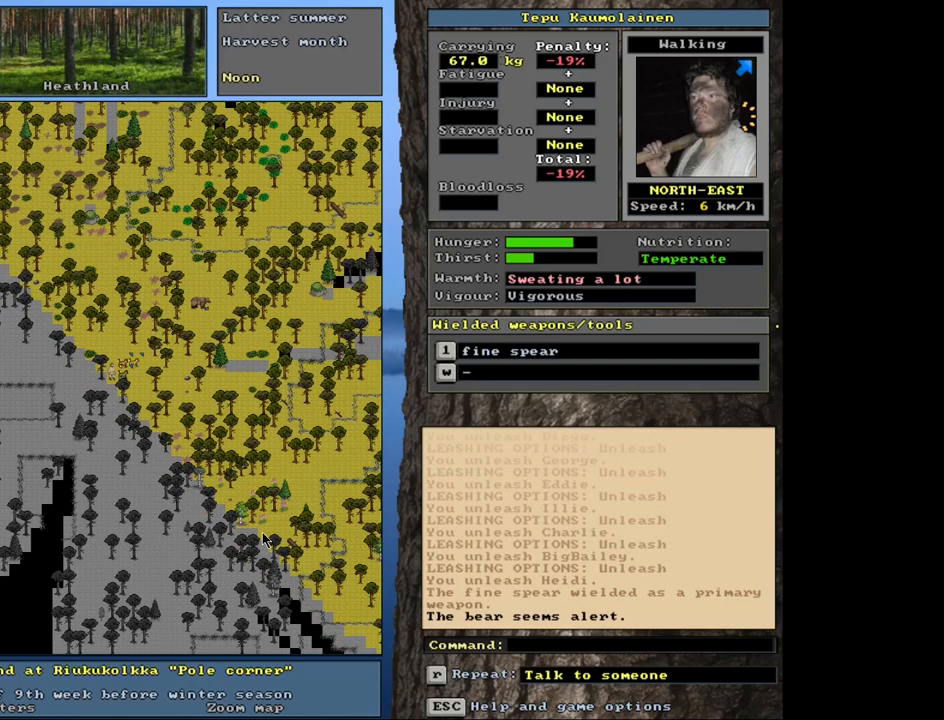
{"keys": ["ctrl_l"], "mouse": [], "events": [[200, "ctrl_l", "down"], [383, "num9", "down"], [500, "num9", "up"]]}
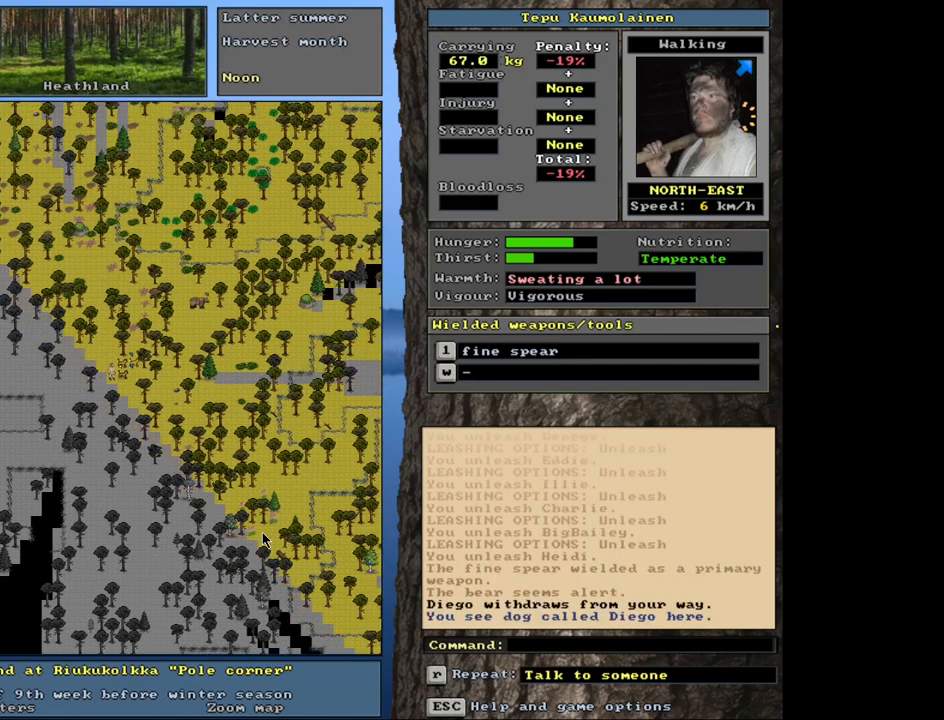
{"keys": ["ctrl_l"], "mouse": [], "events": [[367, "num9", "down"], [467, "num9", "up"]]}
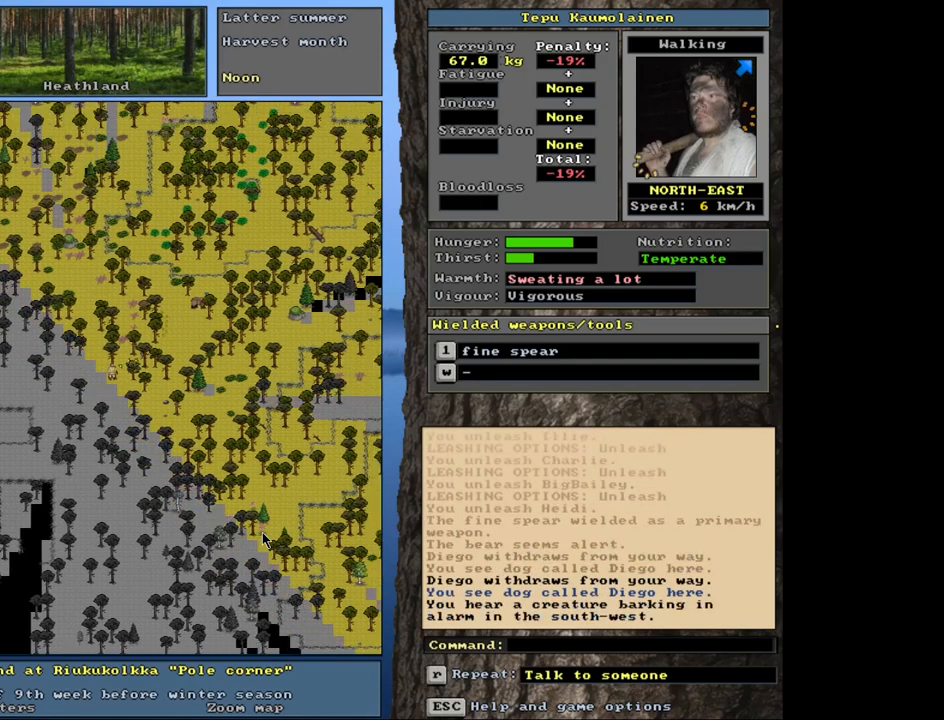
{"keys": ["ctrl_l"], "mouse": [], "events": []}
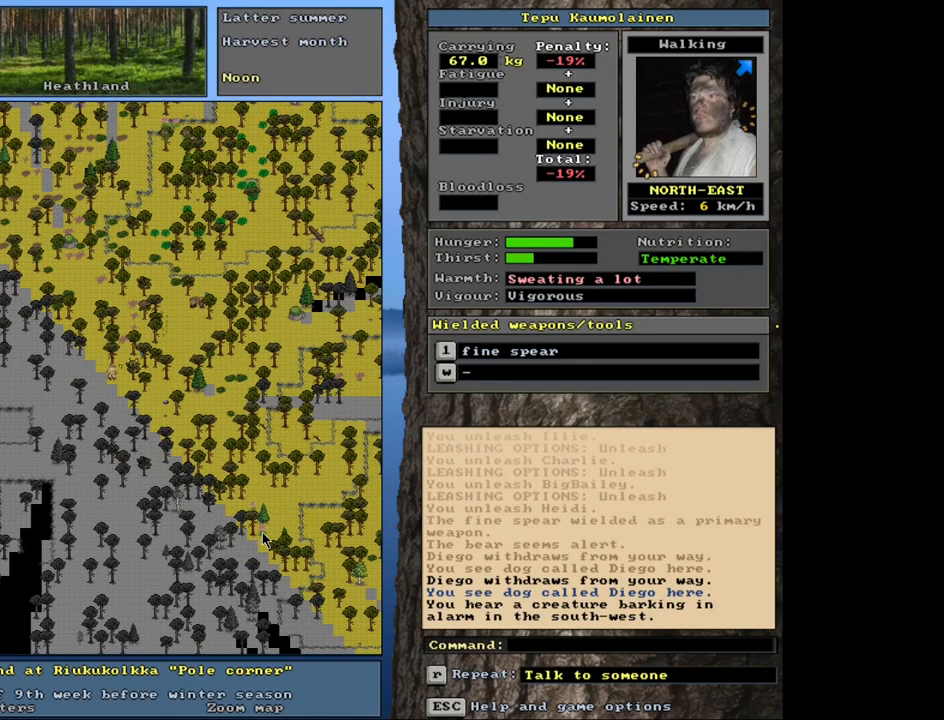
{"keys": ["ctrl_l"], "mouse": [], "events": [[283, "num9", "down"], [433, "num9", "up"]]}